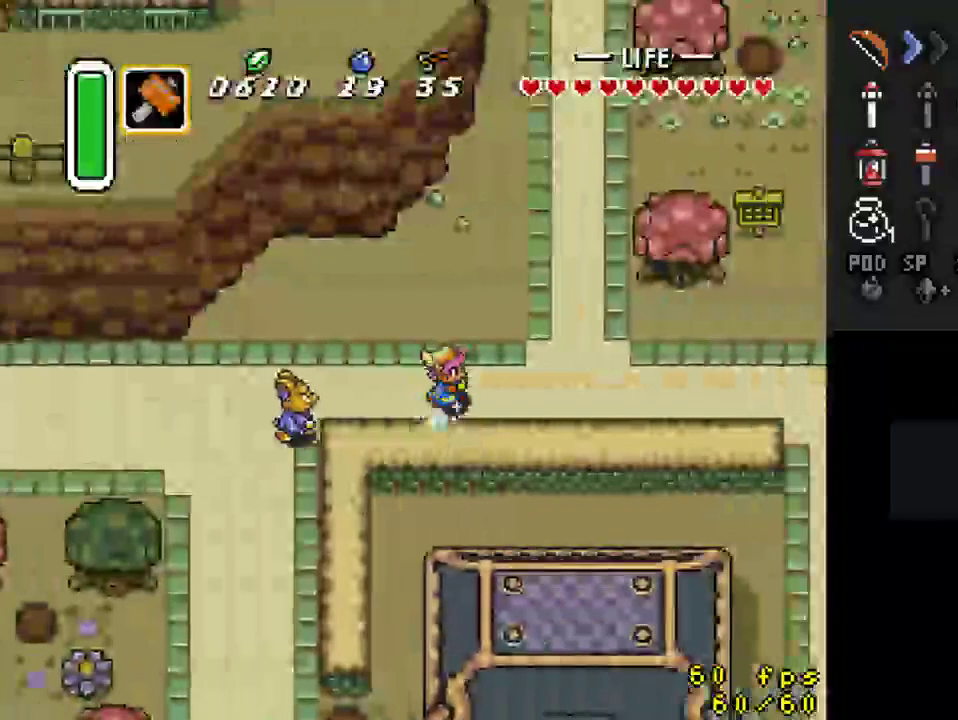
Gameplay with a controller (Nintendo layout); each line is a JSON object with the inputs held at the frame after it. "events" lists button and stick changes between this image and that frame as [ms after this image, input, new state], when the widget could be followed in between. Not read: L3 R3.
{"buttons": ["A"], "events": [[100, "DPAD_RIGHT", "up"]]}
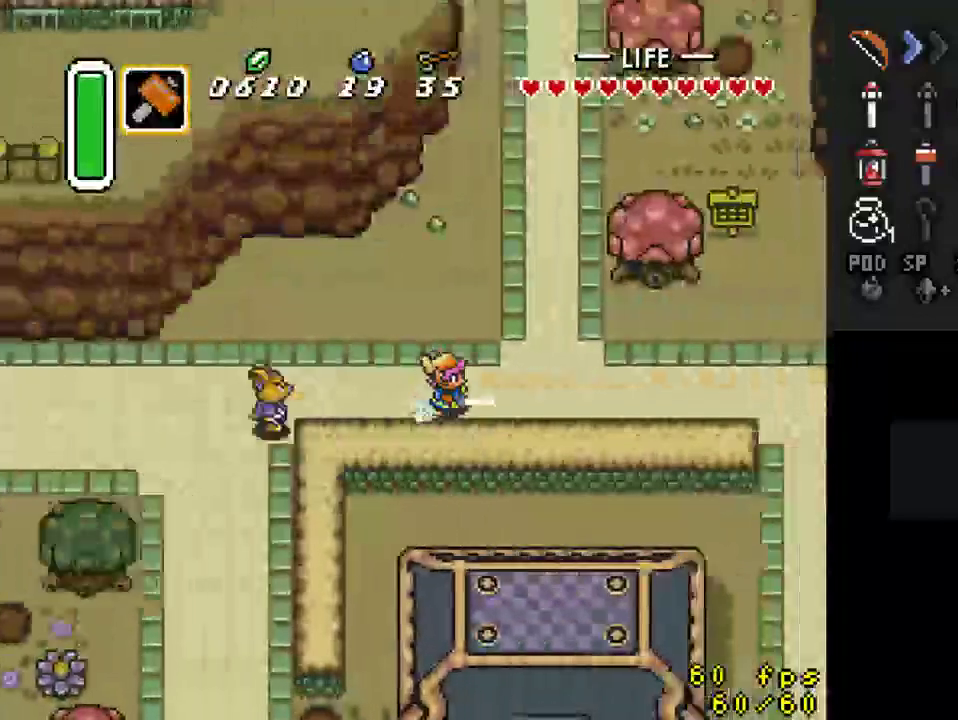
{"buttons": ["A", "DPAD_DOWN"], "events": [[133, "A", "up"], [433, "DPAD_DOWN", "down"], [500, "A", "down"]]}
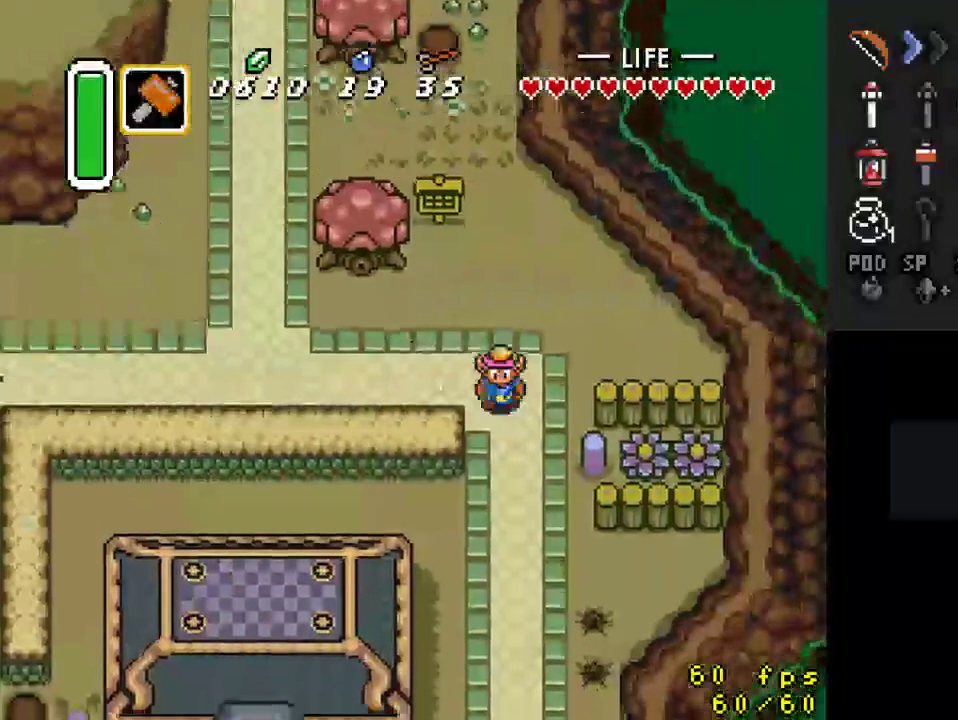
{"buttons": ["A"], "events": [[67, "DPAD_DOWN", "up"]]}
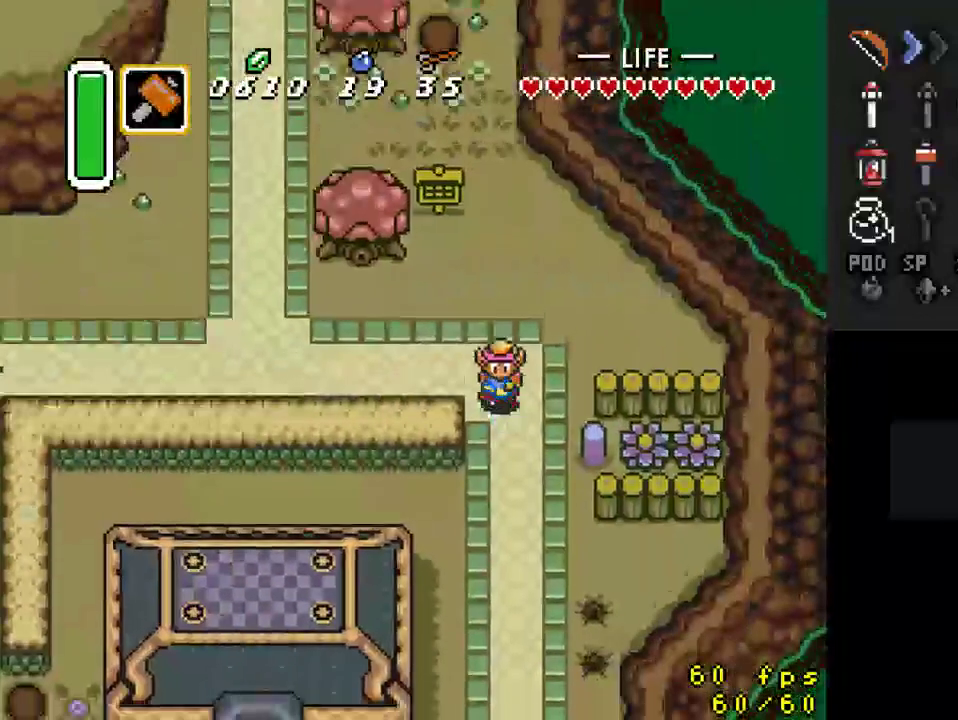
{"buttons": [], "events": [[233, "A", "up"]]}
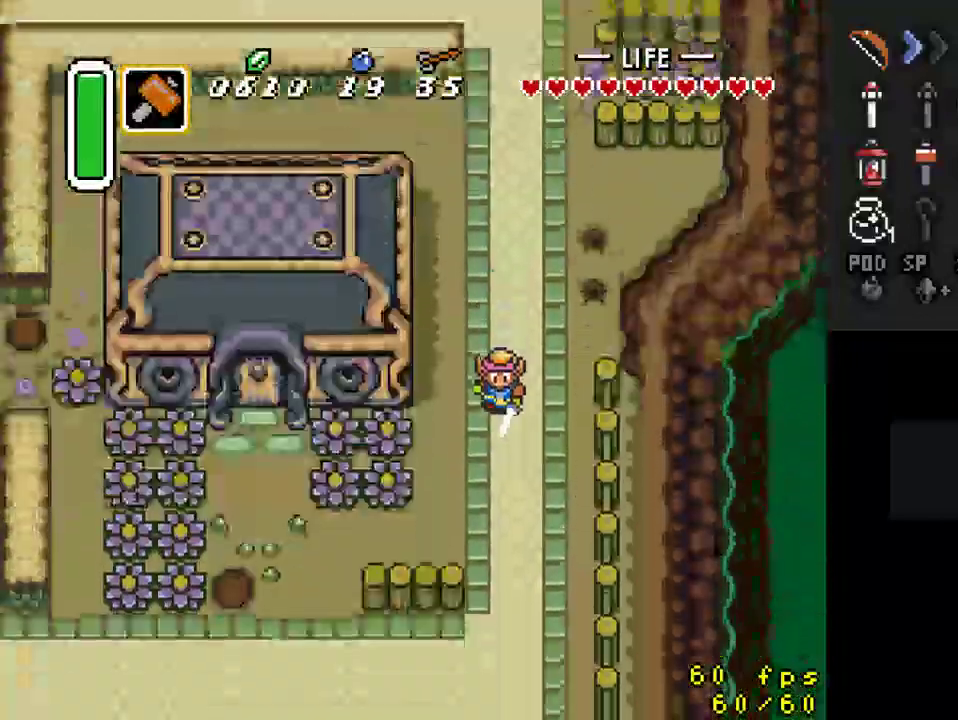
{"buttons": ["DPAD_LEFT"], "events": [[67, "DPAD_LEFT", "down"]]}
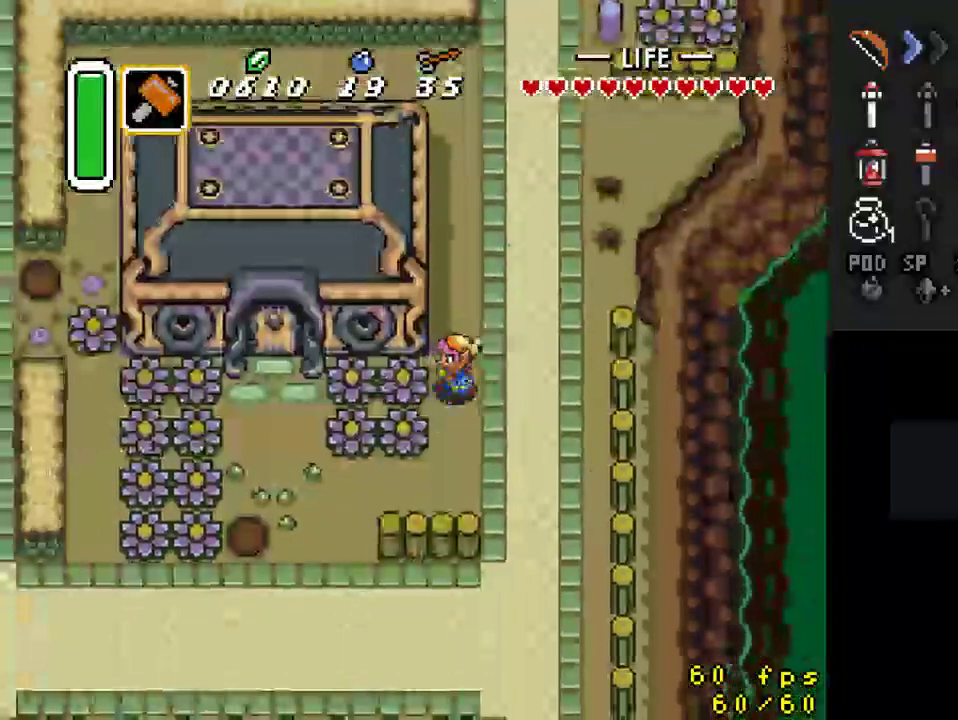
{"buttons": ["DPAD_LEFT"], "events": [[100, "B", "down"], [267, "B", "up"]]}
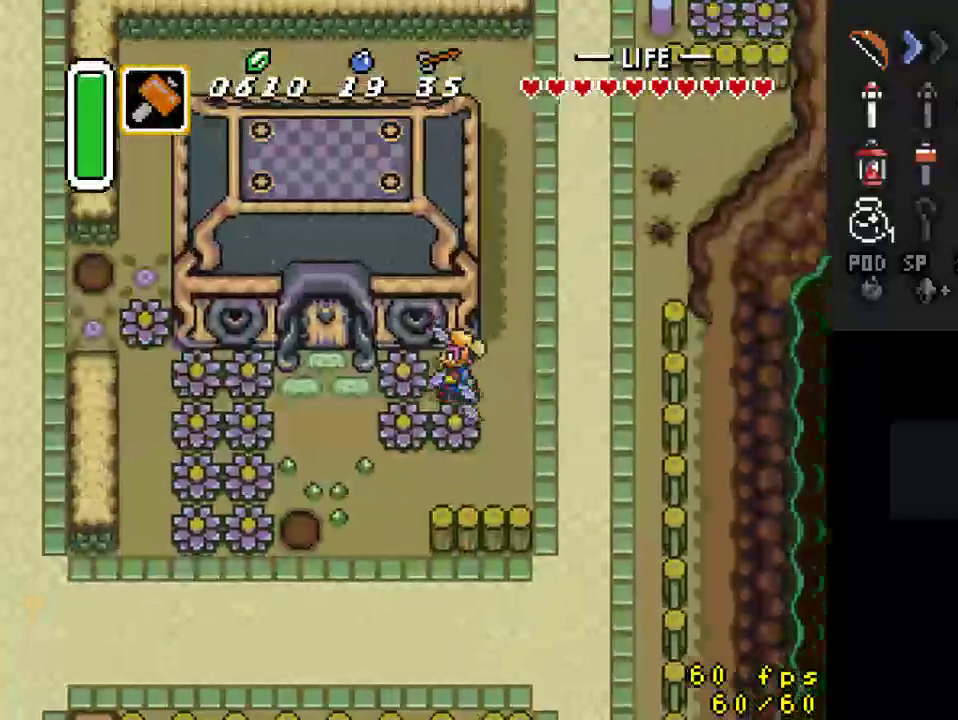
{"buttons": ["DPAD_LEFT"], "events": [[33, "B", "down"], [133, "B", "up"]]}
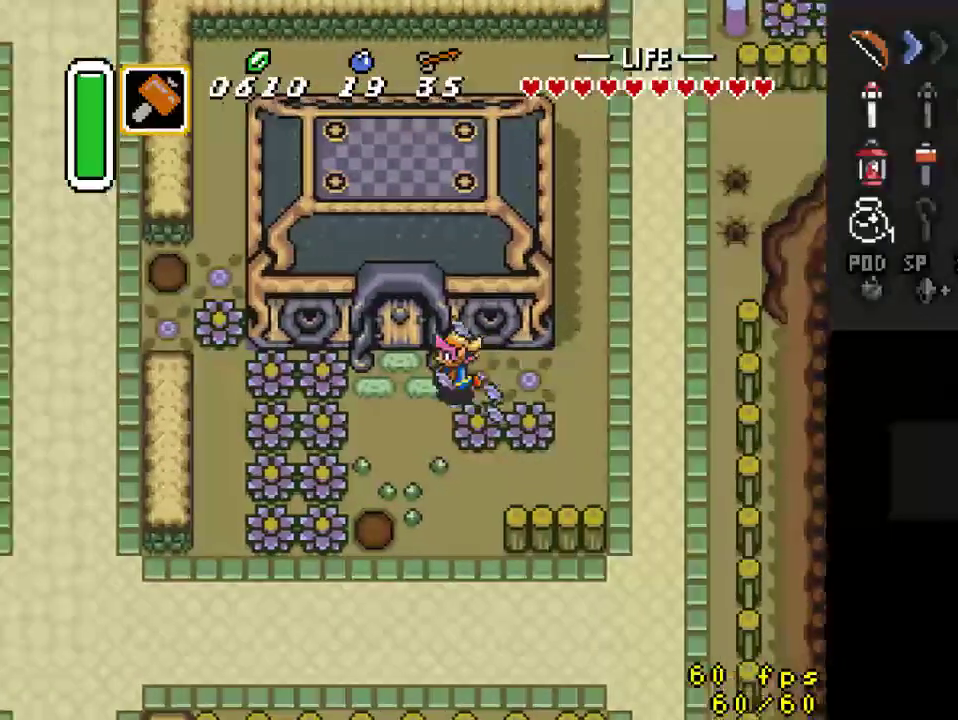
{"buttons": ["DPAD_UP"], "events": [[67, "DPAD_UP", "down"], [133, "DPAD_LEFT", "up"]]}
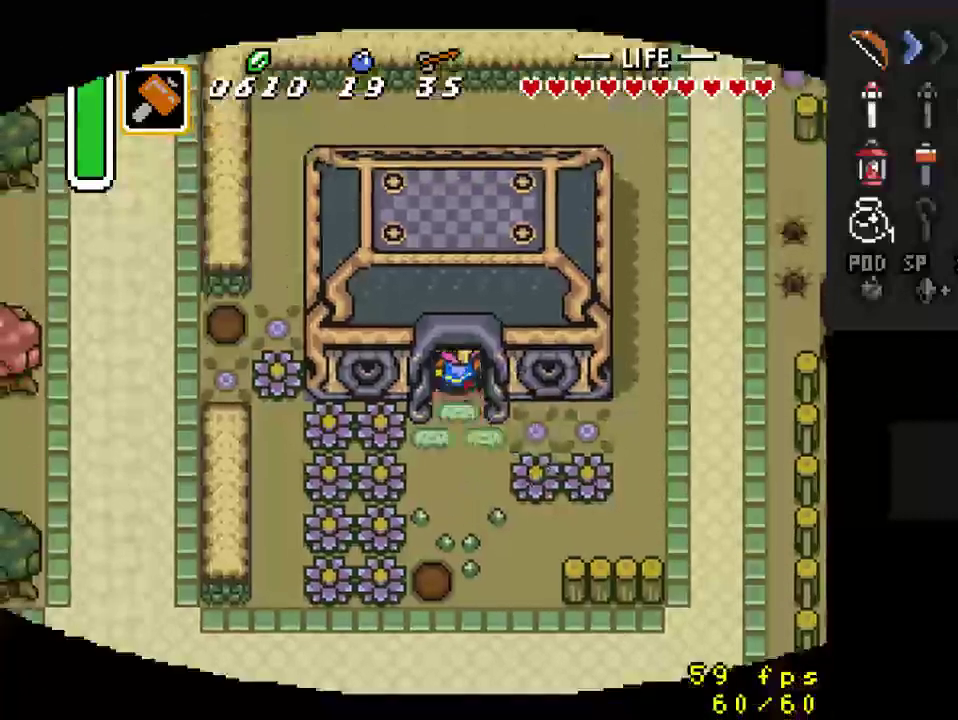
{"buttons": ["DPAD_UP"], "events": [[167, "DPAD_UP", "up"], [467, "DPAD_UP", "down"]]}
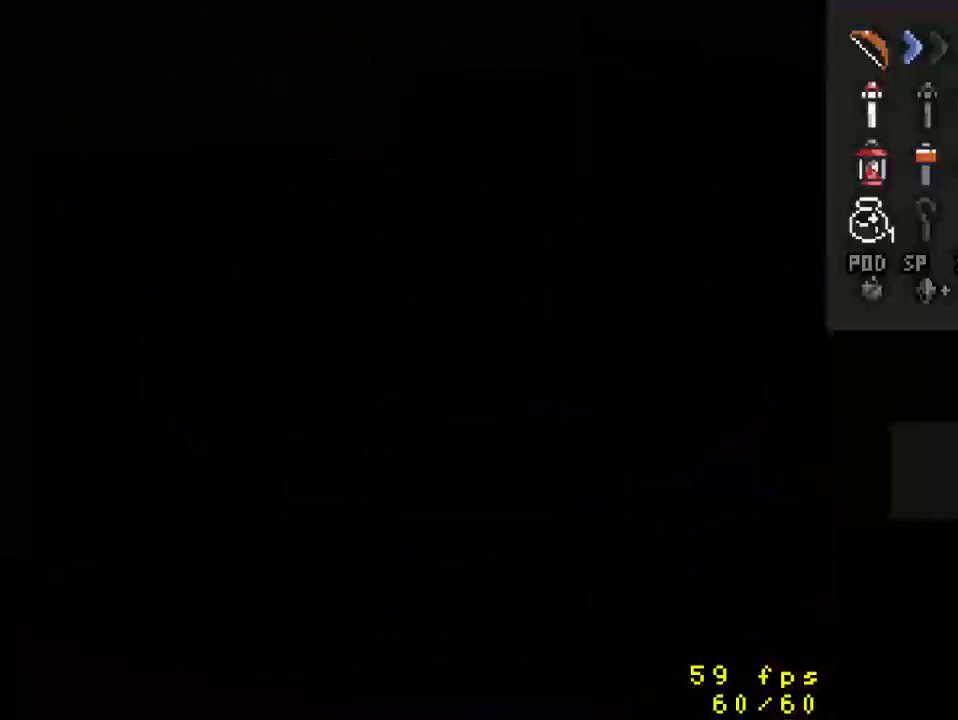
{"buttons": ["DPAD_UP"], "events": []}
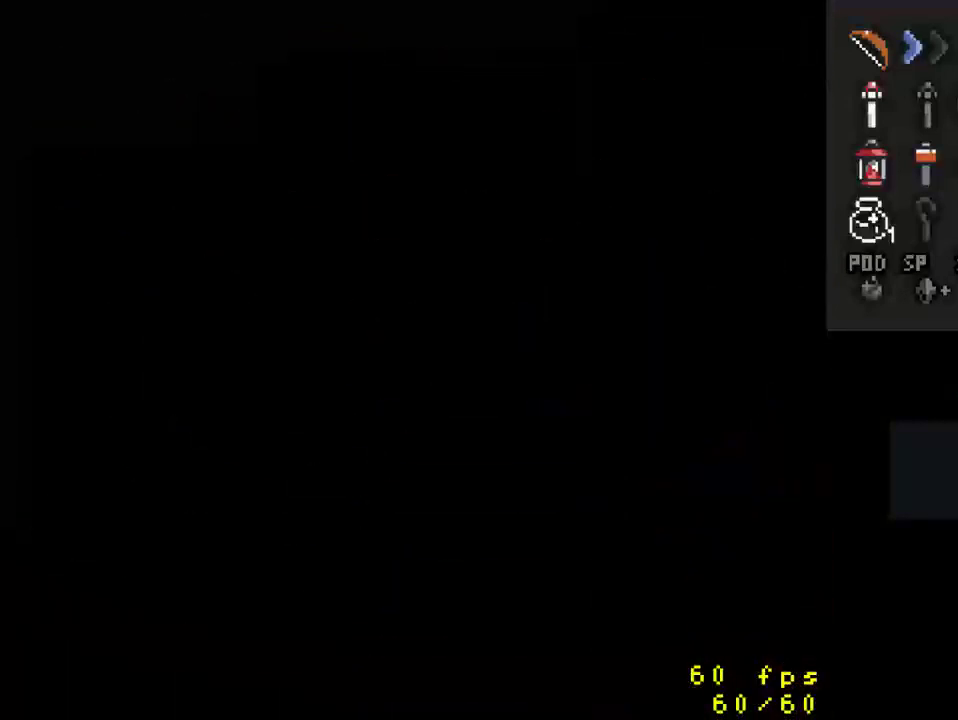
{"buttons": ["DPAD_UP"], "events": []}
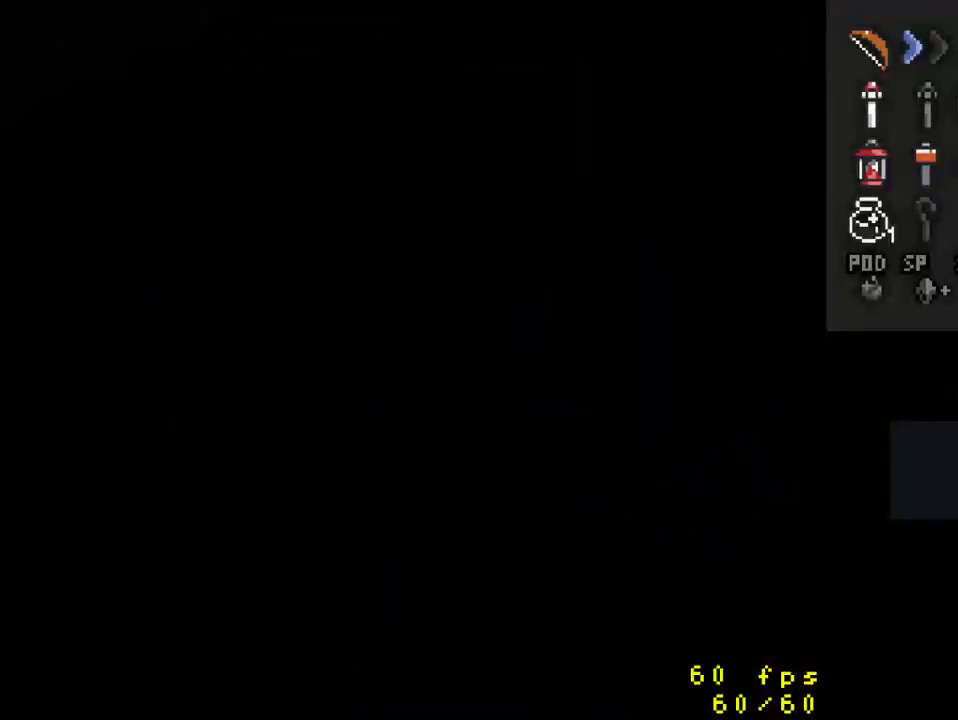
{"buttons": ["DPAD_UP"], "events": []}
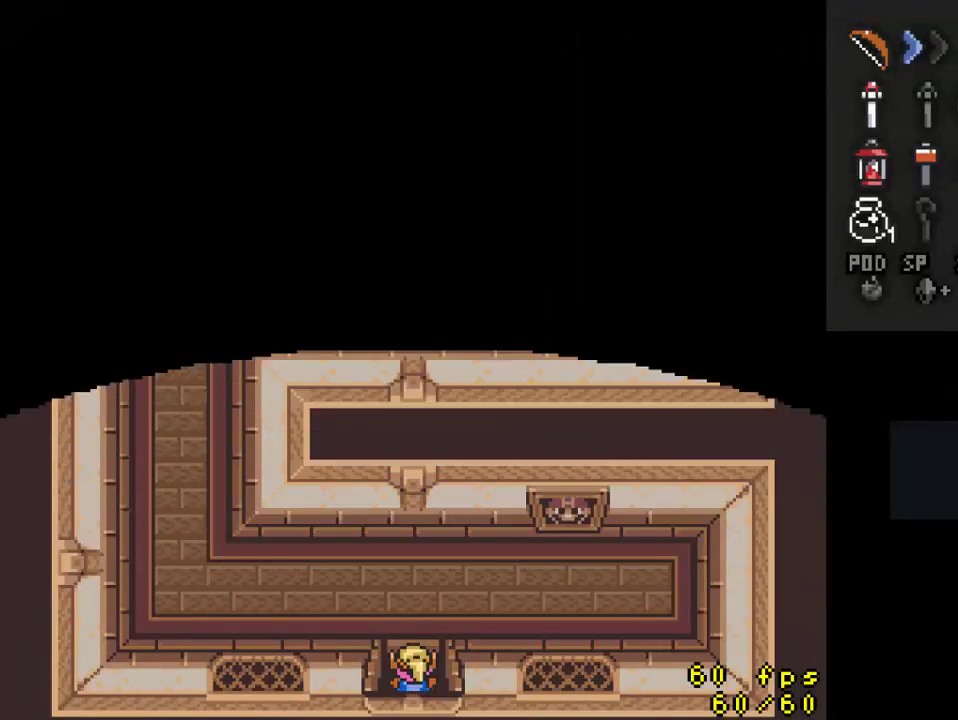
{"buttons": ["DPAD_LEFT"], "events": [[233, "DPAD_LEFT", "down"], [433, "DPAD_UP", "up"]]}
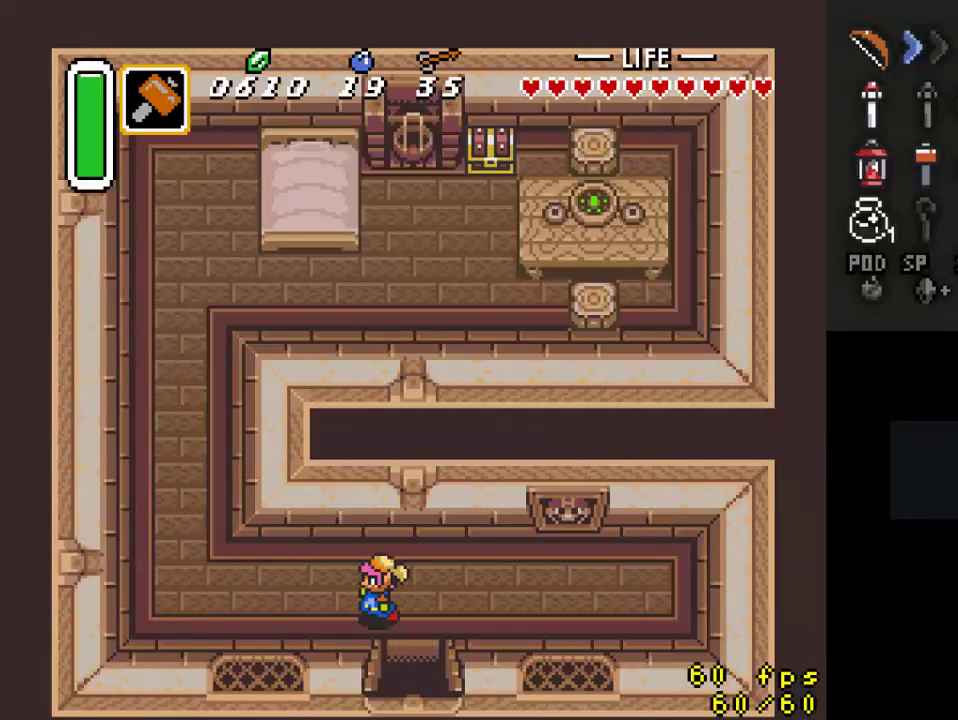
{"buttons": ["DPAD_LEFT"], "events": []}
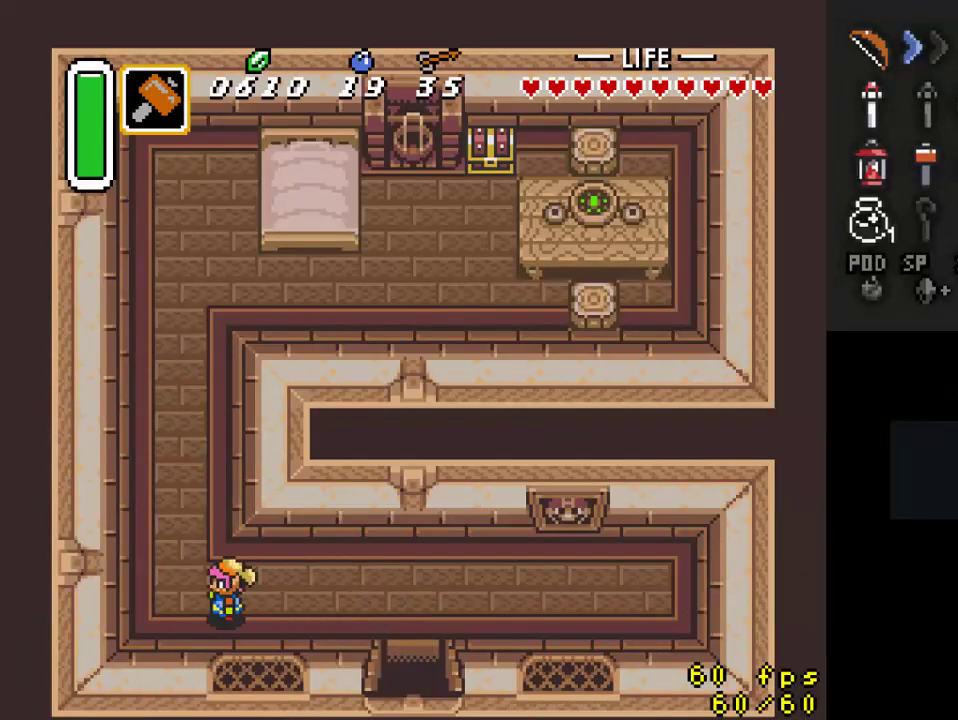
{"buttons": ["A"], "events": [[67, "DPAD_UP", "down"], [100, "DPAD_LEFT", "up"], [167, "A", "down"], [233, "DPAD_UP", "up"]]}
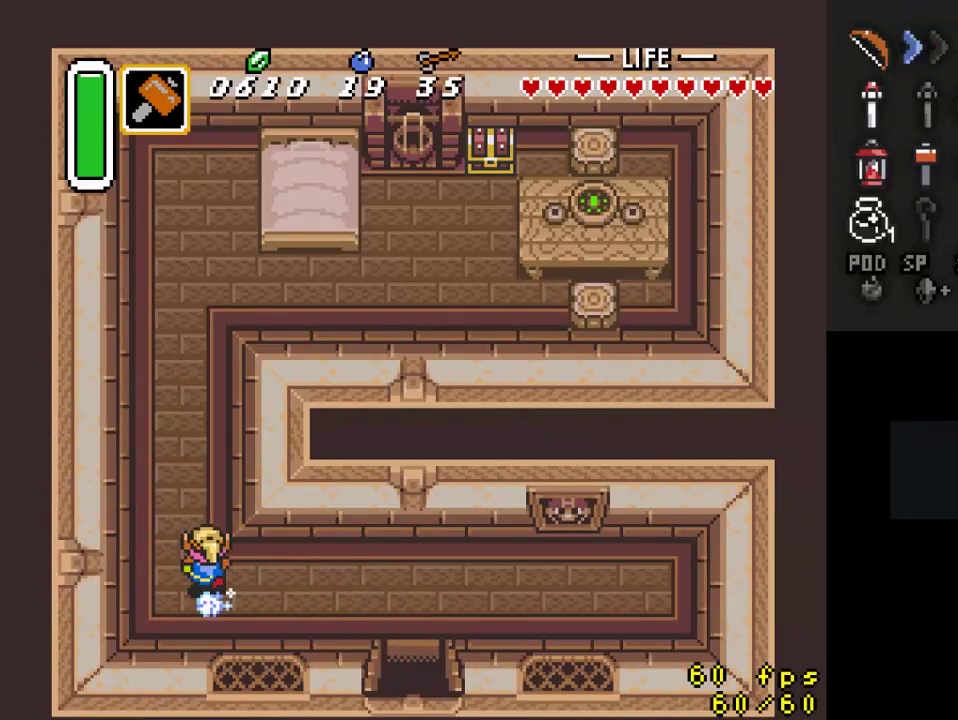
{"buttons": ["DPAD_RIGHT"], "events": [[300, "A", "up"], [500, "DPAD_RIGHT", "down"]]}
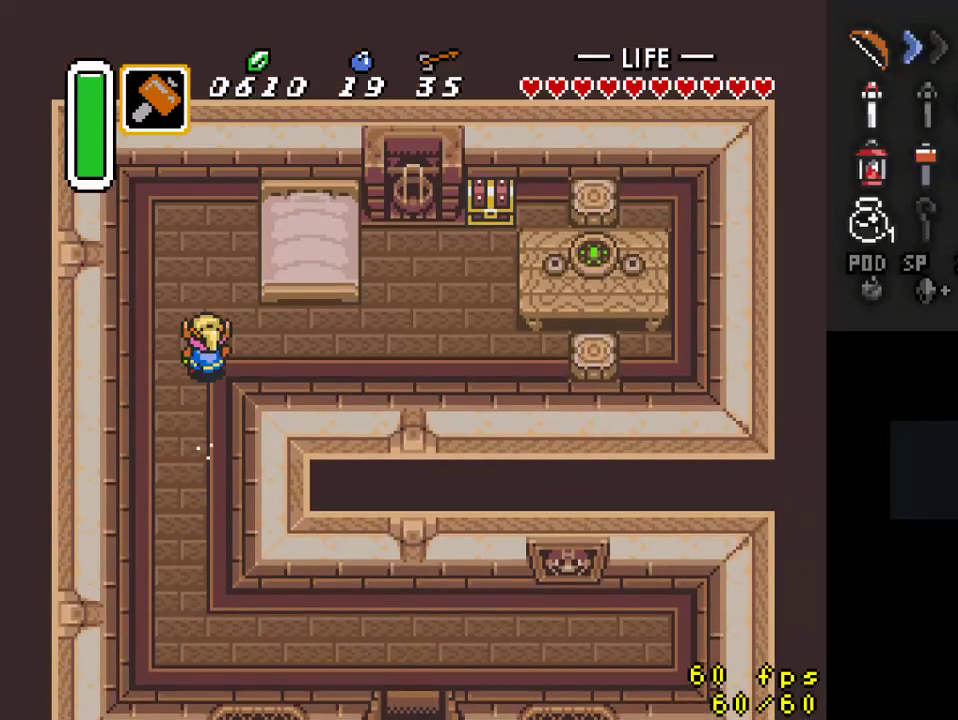
{"buttons": ["DPAD_RIGHT"], "events": []}
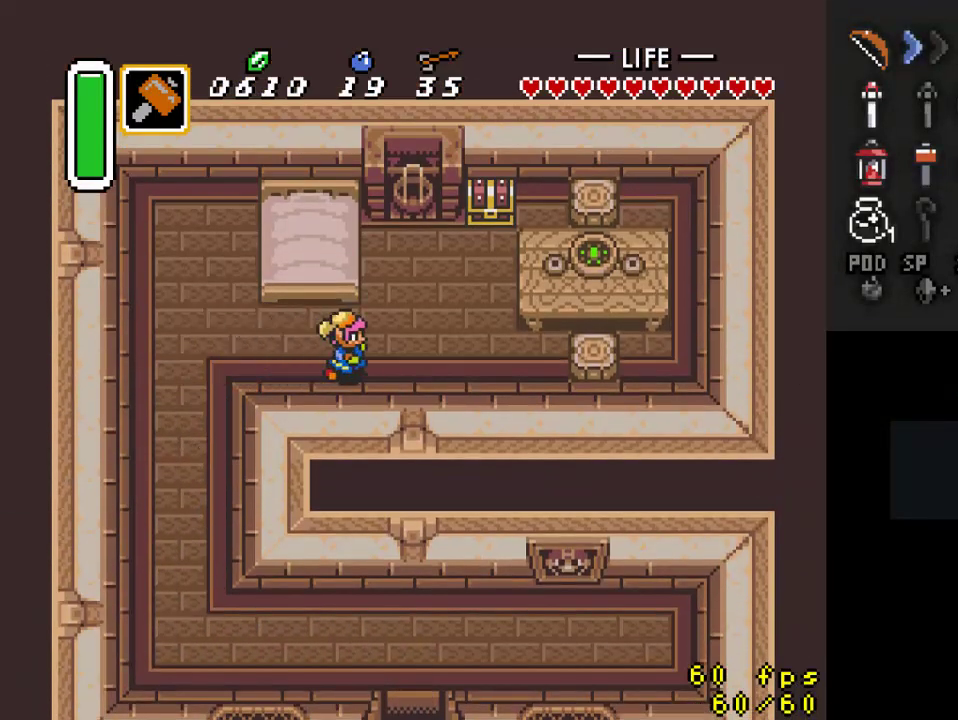
{"buttons": ["DPAD_UP", "DPAD_RIGHT"], "events": [[233, "DPAD_UP", "down"]]}
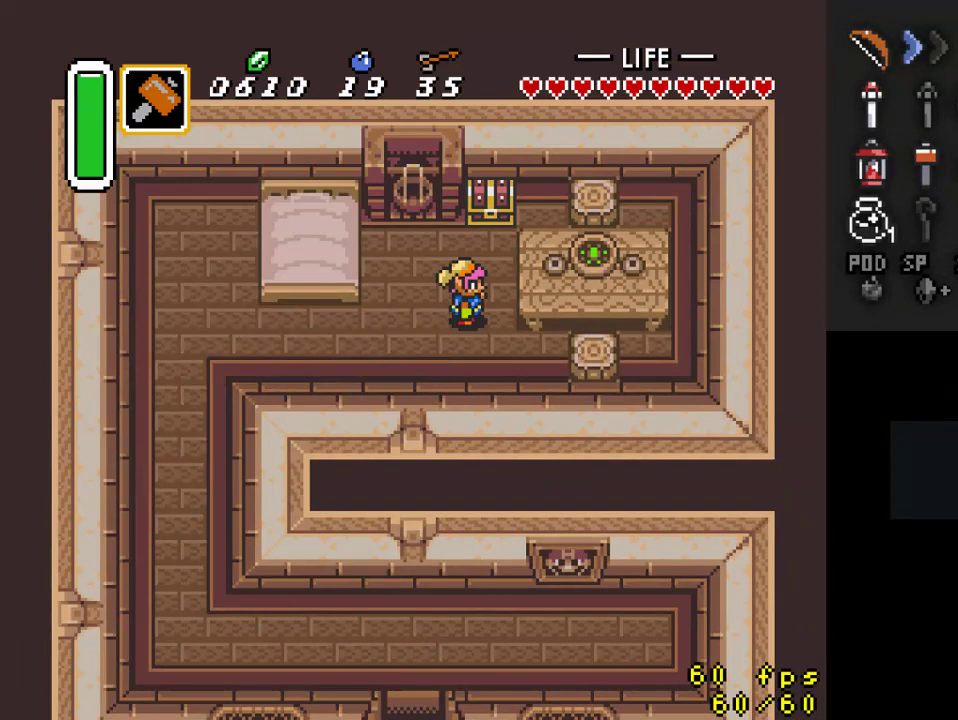
{"buttons": [], "events": [[167, "DPAD_RIGHT", "up"], [267, "A", "down"], [267, "DPAD_UP", "up"], [400, "A", "up"]]}
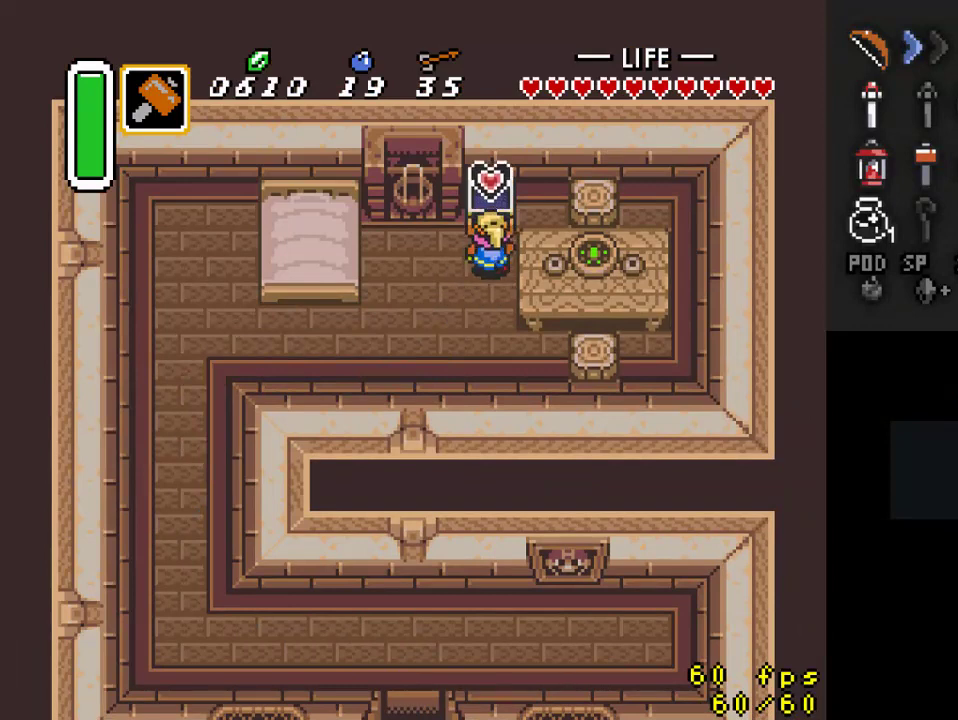
{"buttons": ["DPAD_DOWN", "DPAD_LEFT"], "events": [[200, "DPAD_DOWN", "down"], [200, "DPAD_LEFT", "down"]]}
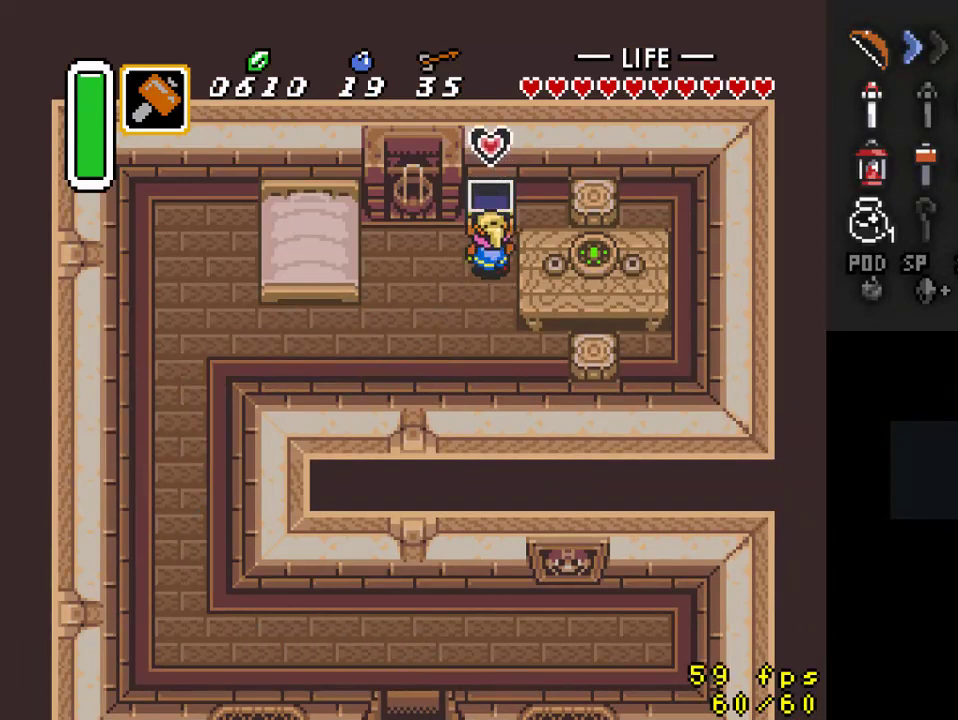
{"buttons": ["DPAD_DOWN", "DPAD_LEFT"], "events": []}
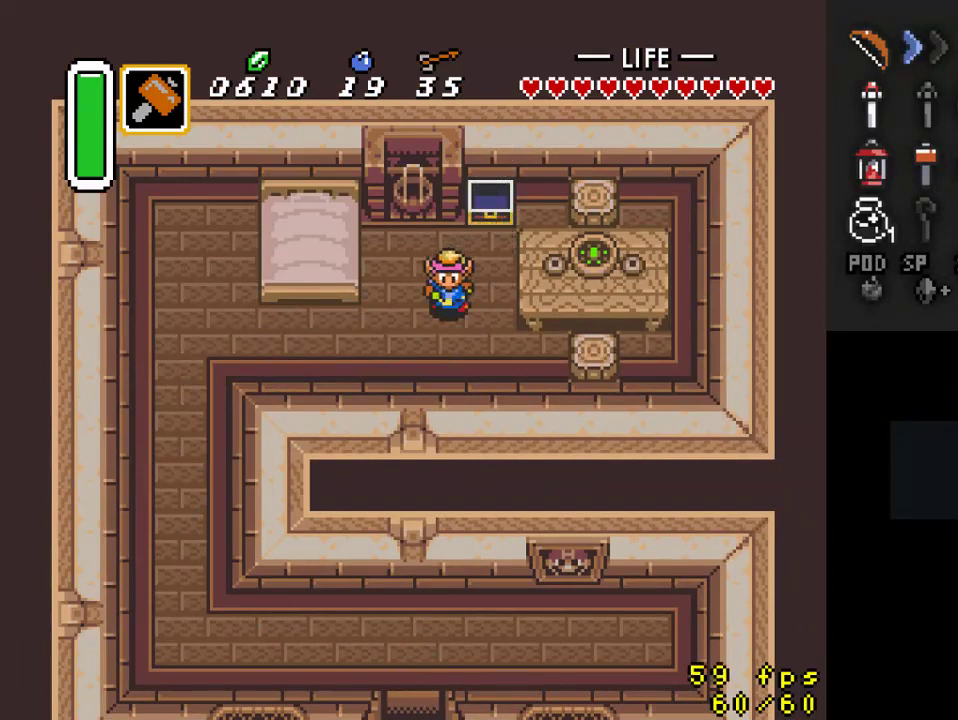
{"buttons": ["DPAD_LEFT"], "events": [[200, "DPAD_DOWN", "up"]]}
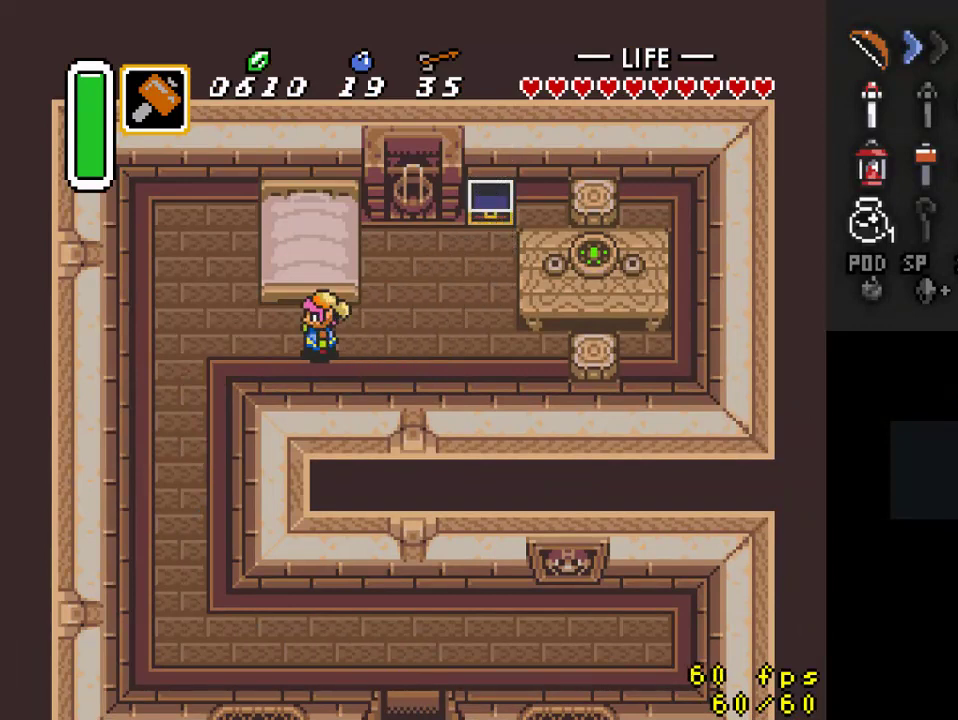
{"buttons": ["A", "DPAD_DOWN"], "events": [[400, "DPAD_DOWN", "down"], [467, "DPAD_LEFT", "up"], [500, "A", "down"]]}
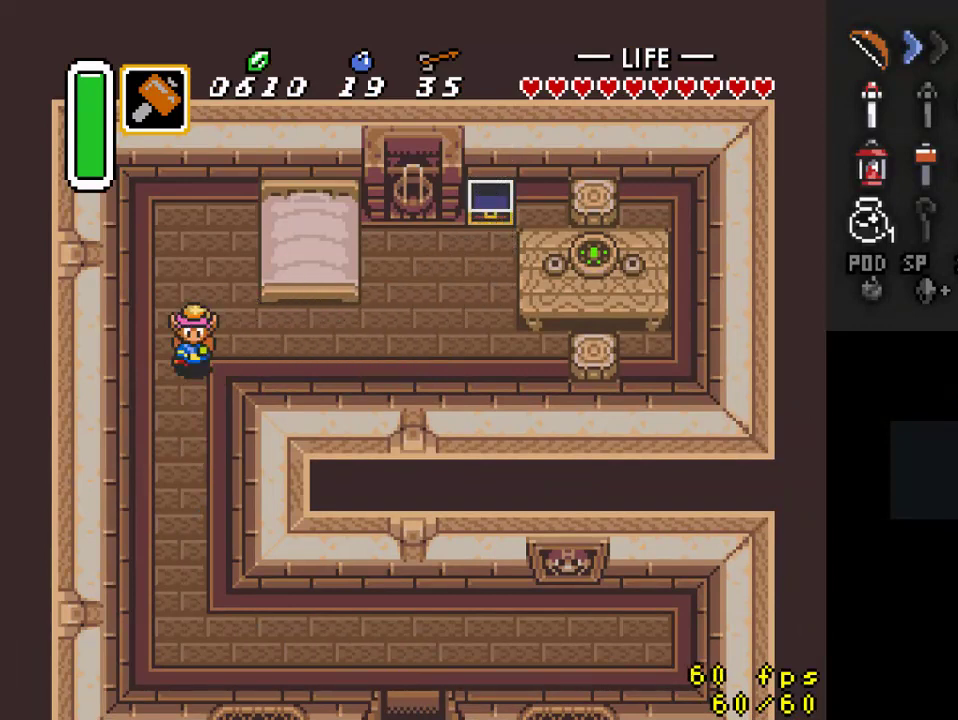
{"buttons": ["A"], "events": [[67, "DPAD_DOWN", "up"]]}
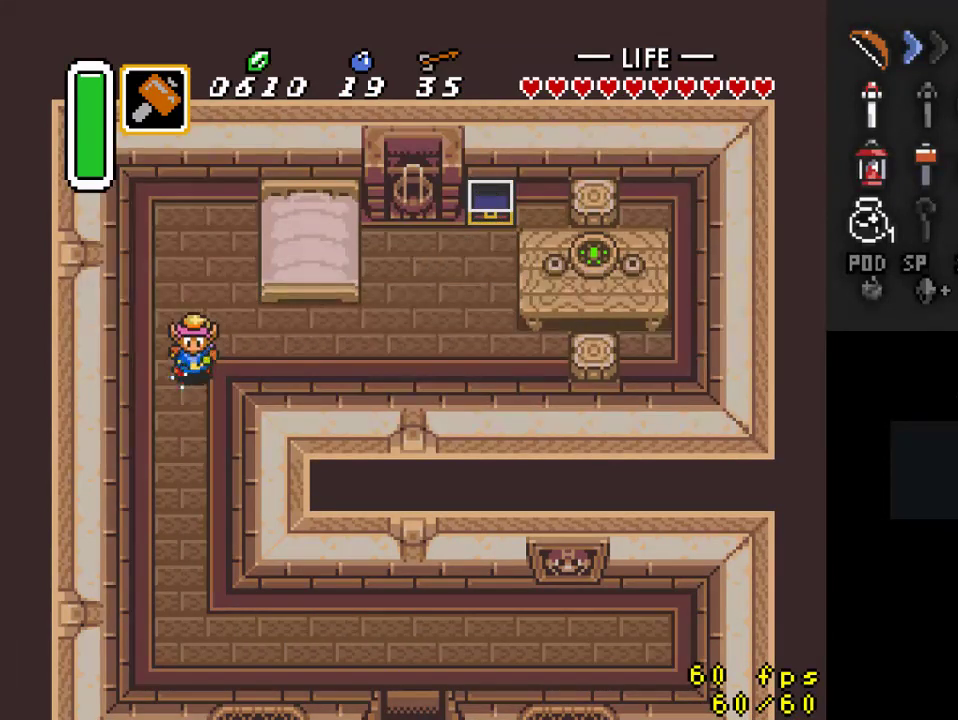
{"buttons": ["DPAD_RIGHT"], "events": [[233, "A", "up"], [333, "DPAD_RIGHT", "down"]]}
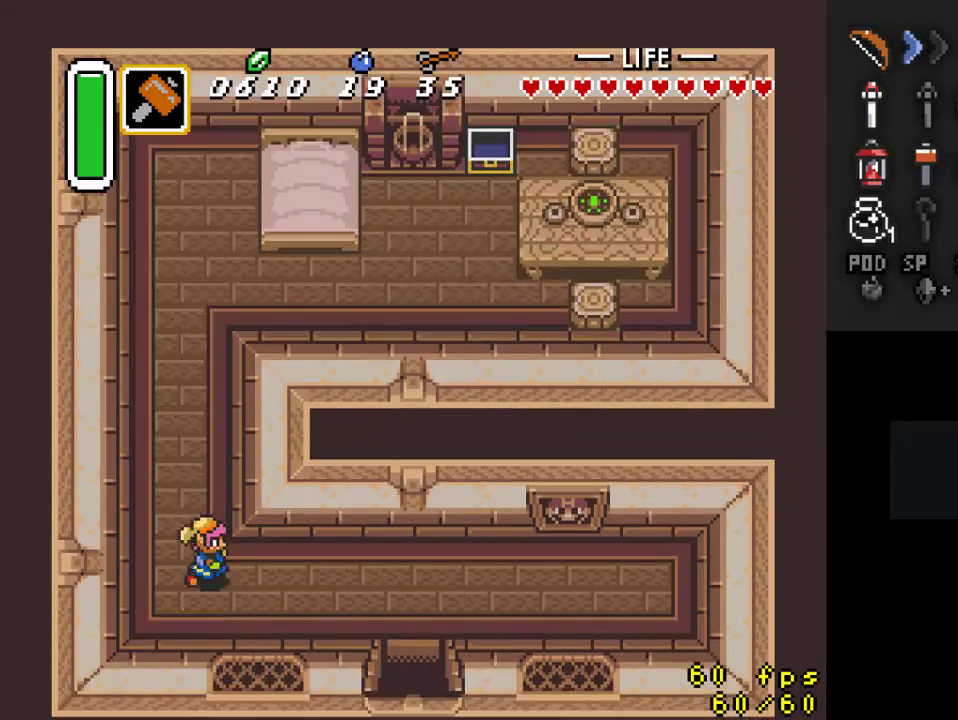
{"buttons": ["DPAD_RIGHT"], "events": [[67, "DPAD_DOWN", "down"], [267, "DPAD_DOWN", "up"]]}
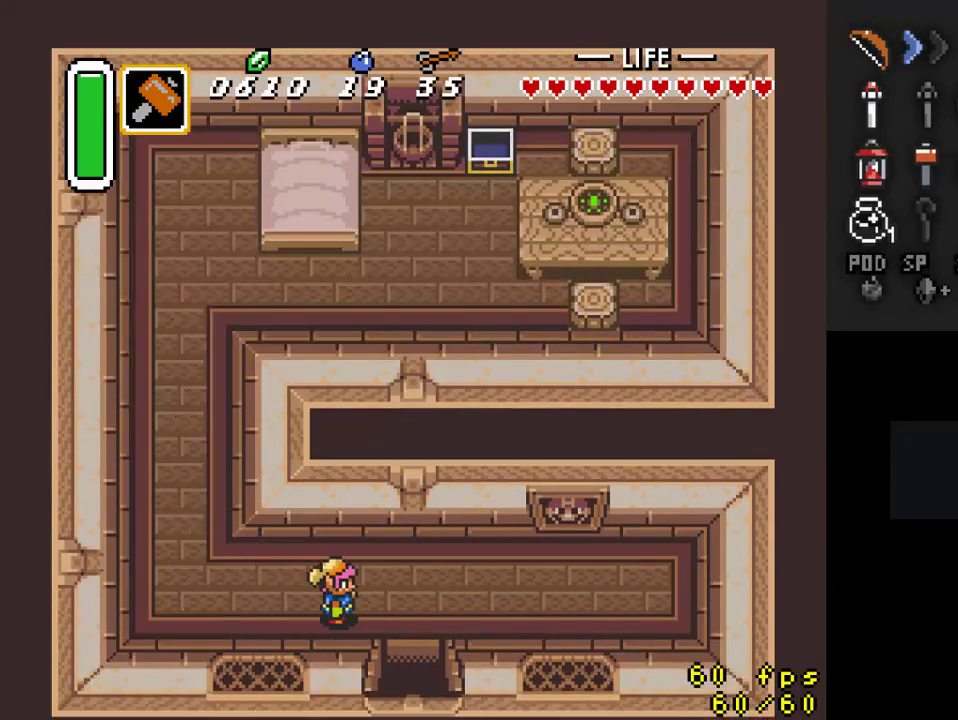
{"buttons": ["DPAD_DOWN"], "events": [[267, "DPAD_DOWN", "down"], [300, "DPAD_RIGHT", "up"]]}
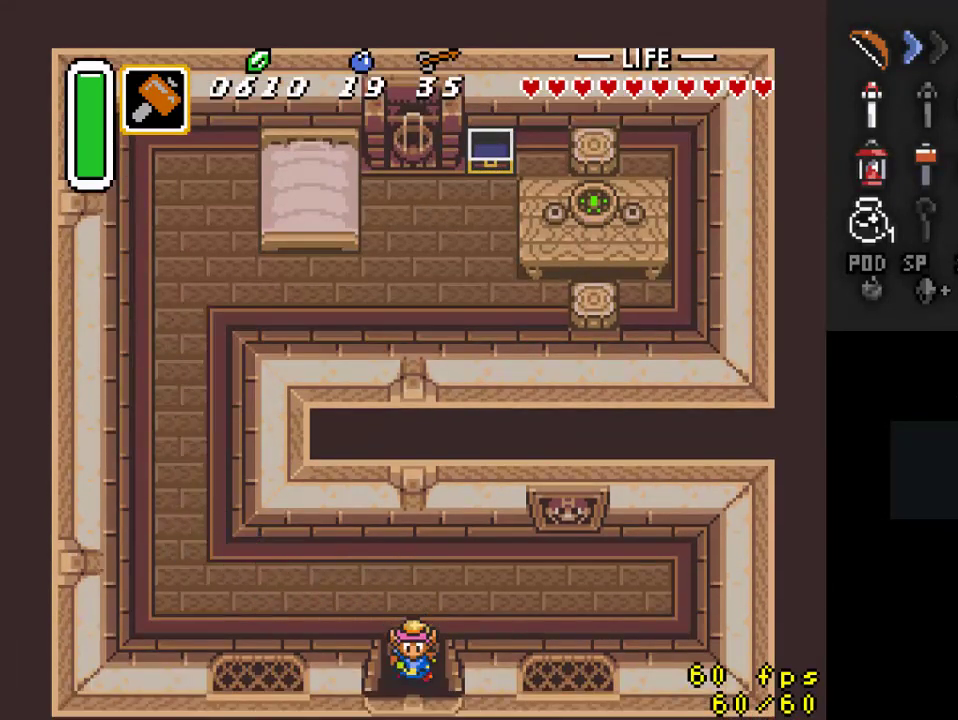
{"buttons": [], "events": [[500, "DPAD_DOWN", "up"]]}
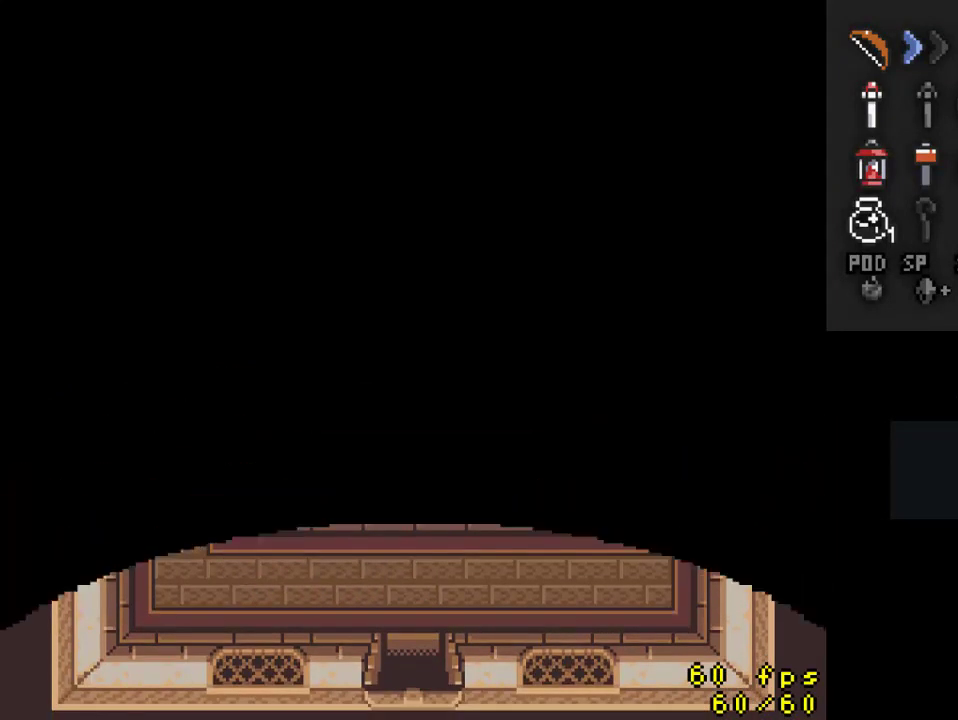
{"buttons": [], "events": []}
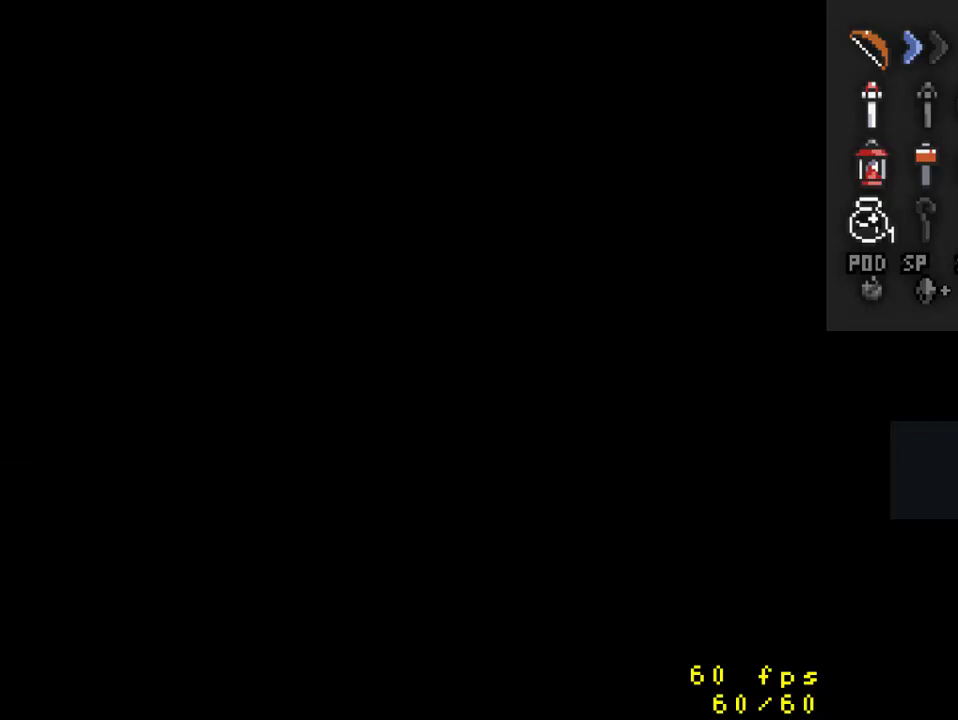
{"buttons": [], "events": []}